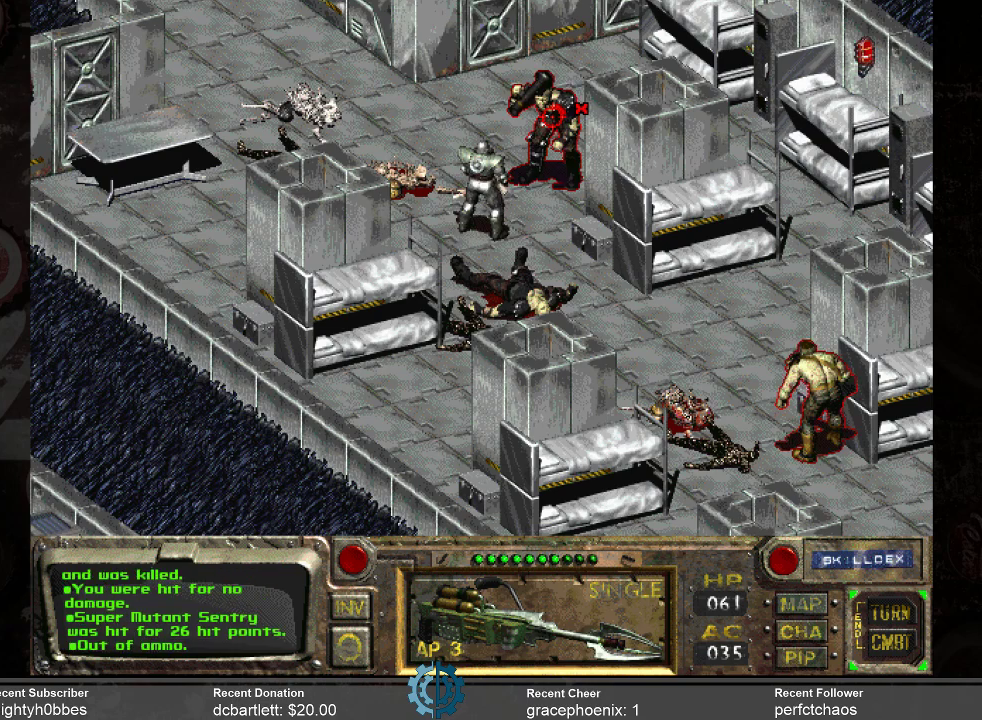
Gameplay with keyboard and mouse; each line is a JSON object with the keys and mouse buttons held at the frame after it. "events" lists presses ("down") and releases ("up") of ".", "/", "0", "1", "2", "3", "4", "5", "6", "7", "8", "9", "a", "alt_l", "alt_r", "b", "backslash", "backspace", "c", "caps_lock", "comma", "ctrl_l", "ctrl_r", "d", "e", "equals", "f", "g", "h", "i", "j", "k", "l", "lbracket", "m", "minus", "n", "o", "p", "q", "quote", "r", "rbracket", "return", "s", "semicolon", "shift_l", "shift_r", "space", "super", "t", "tab", "tilde", "u", "v", "w", "x", "y", "z", "mouse_left" and "mouse_right" between this image and that frame as [ms after this image, input, new state], when the widget could be followed in between. "mouse_left", "mouse_right" = the "left", "right" buttons of the "mouse" list. No other keys are recorded. Not read: mouse_move.
{"keys": [], "mouse": [], "events": []}
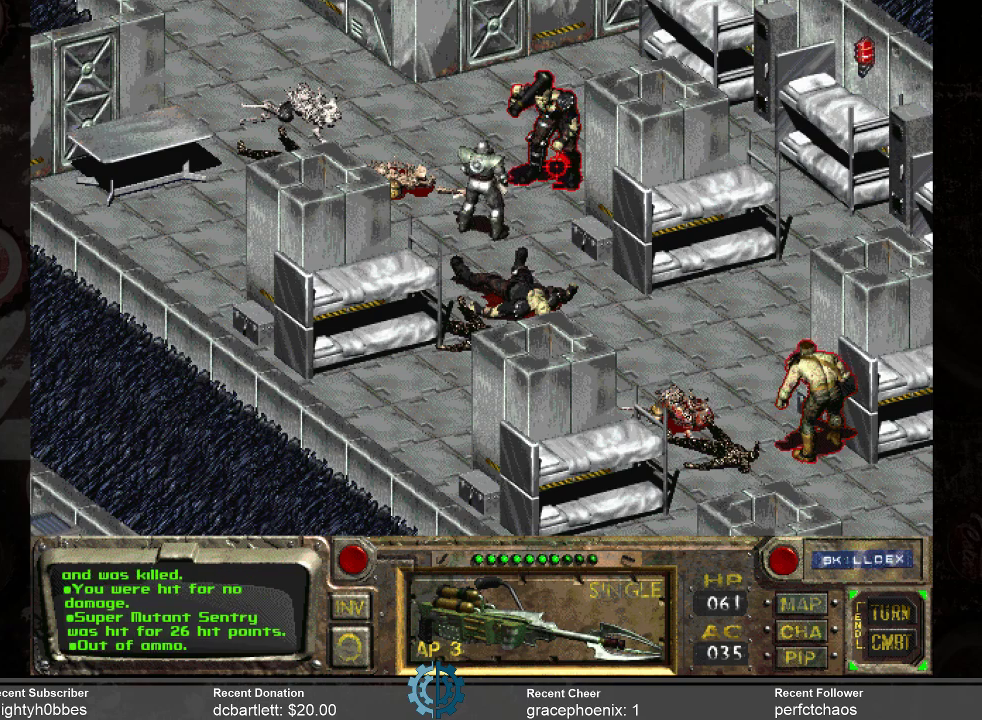
{"keys": [], "mouse": [], "events": []}
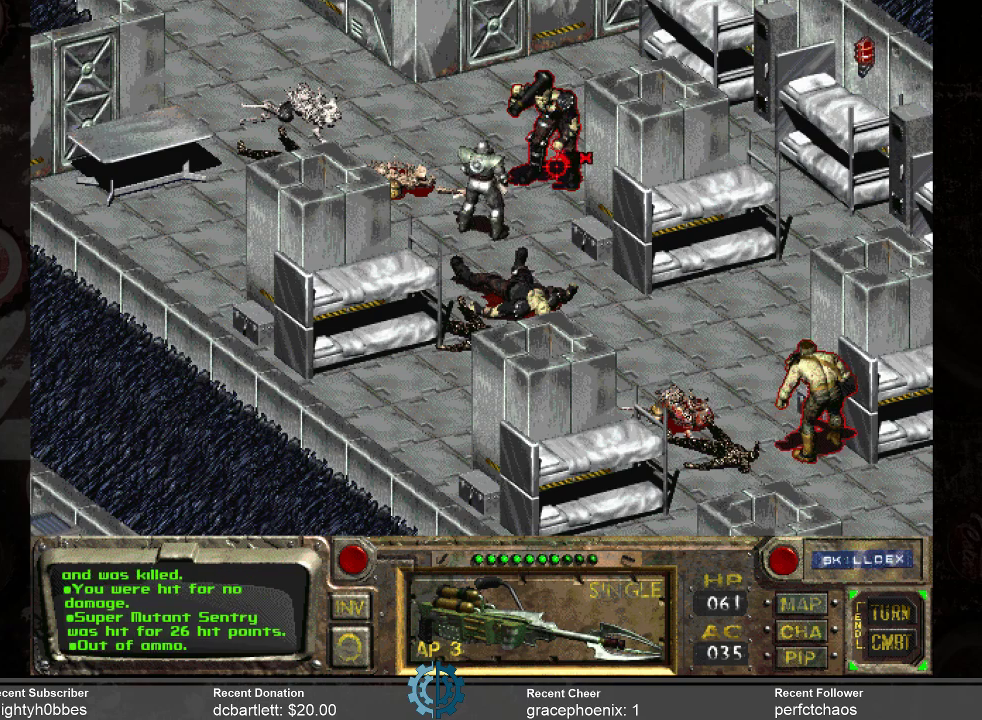
{"keys": [], "mouse": [], "events": []}
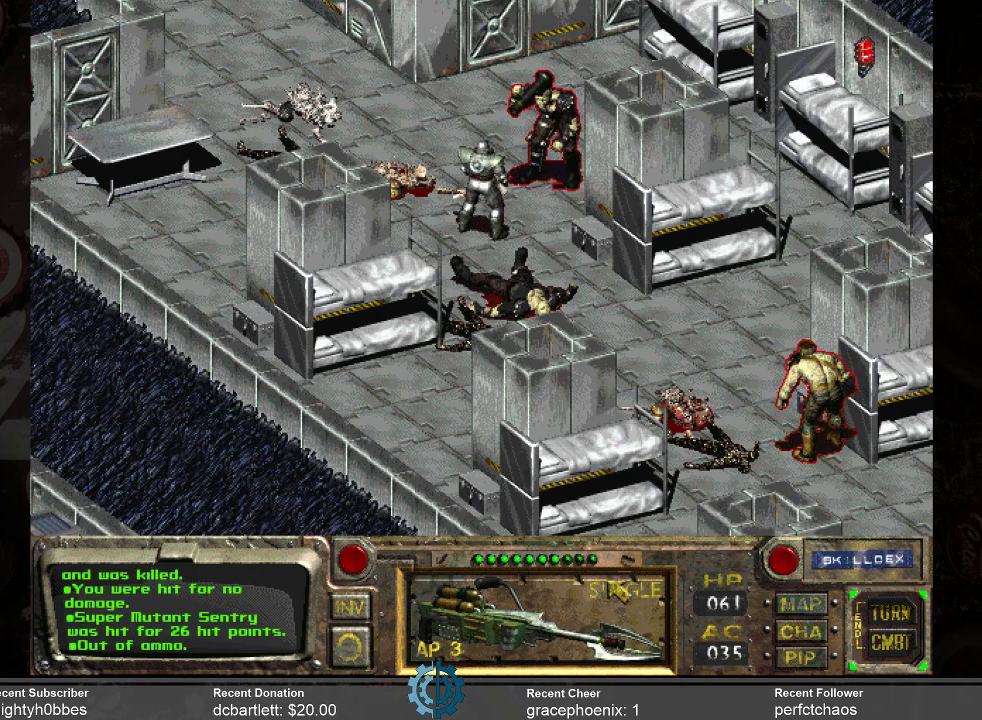
{"keys": [], "mouse": ["right"], "events": [[334, "mouse_right", "down"], [434, "mouse_right", "up"], [500, "mouse_right", "down"]]}
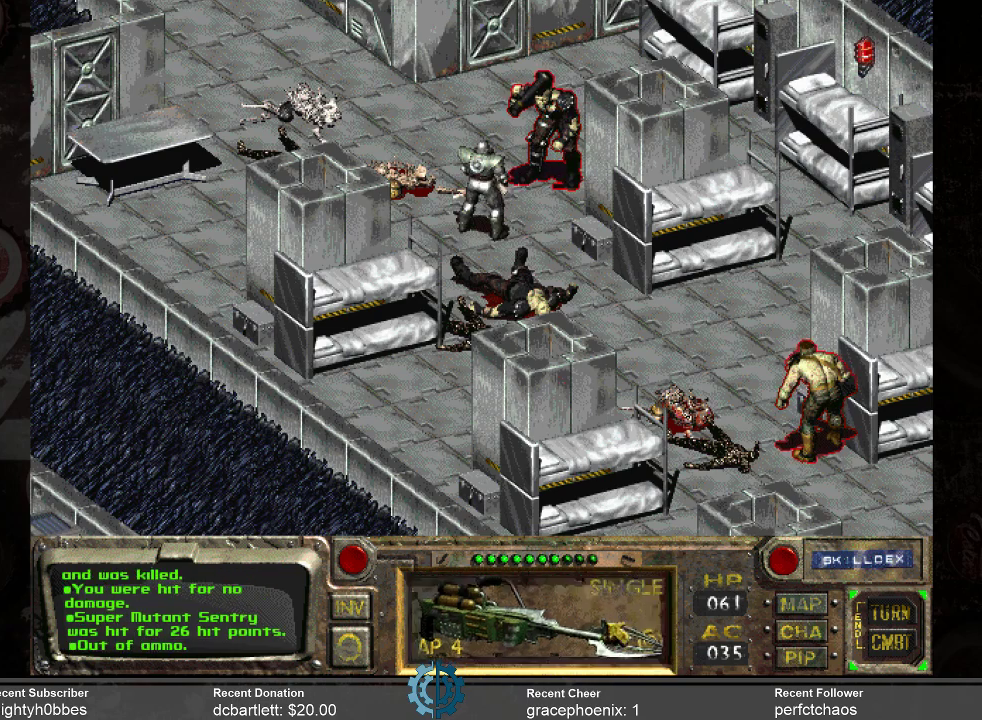
{"keys": [], "mouse": [], "events": [[67, "mouse_right", "up"]]}
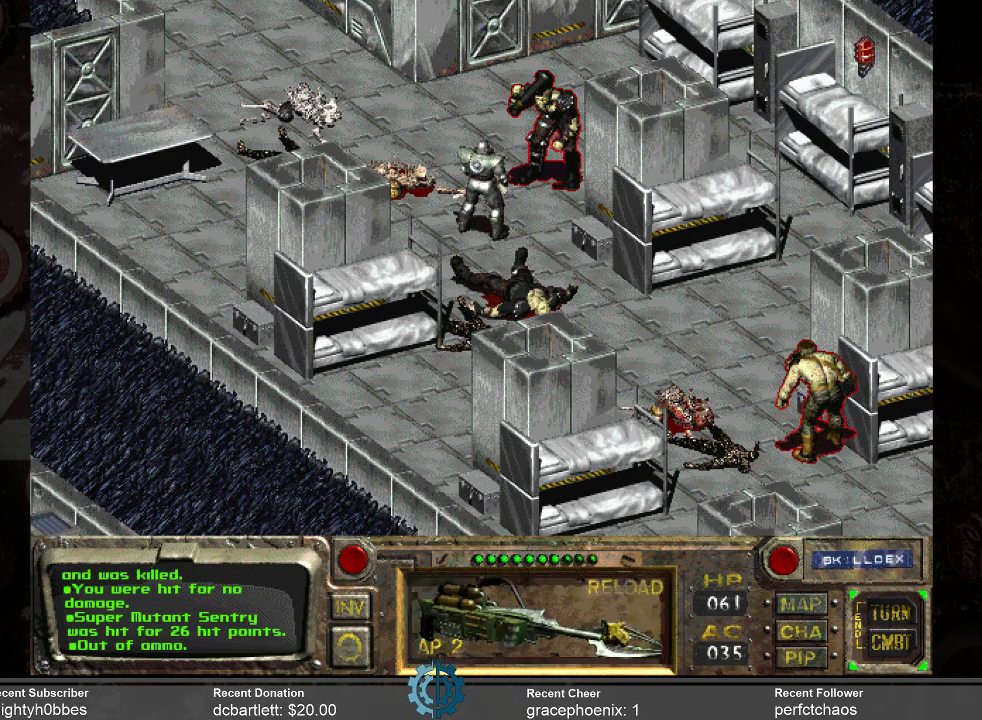
{"keys": [], "mouse": [], "events": [[34, "mouse_left", "down"], [67, "mouse_left", "up"]]}
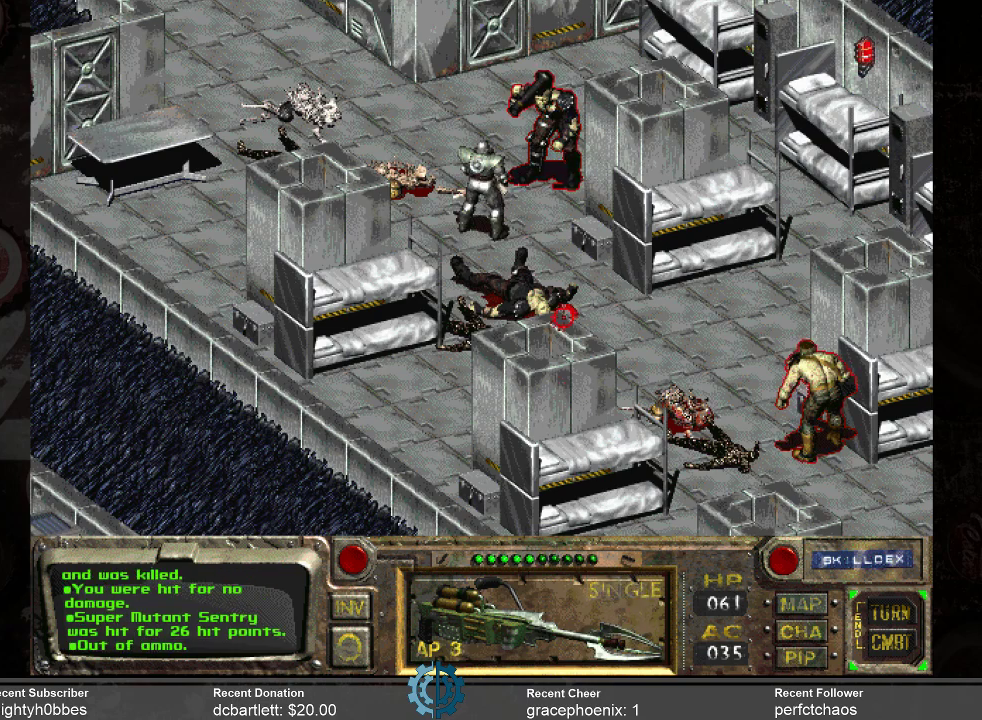
{"keys": [], "mouse": [], "events": []}
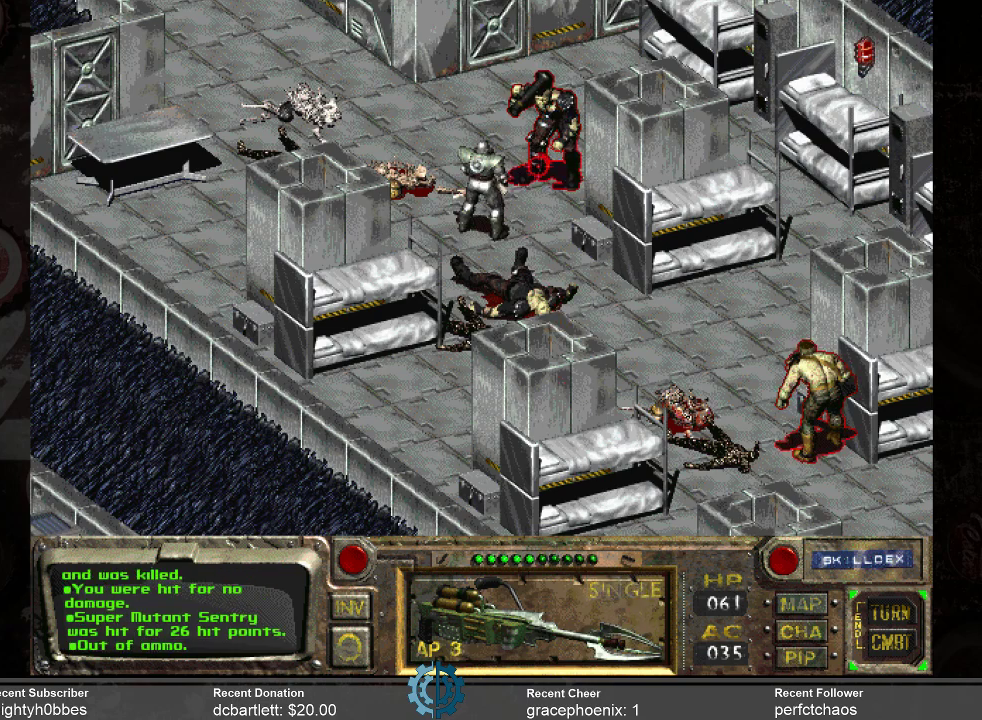
{"keys": [], "mouse": [], "events": []}
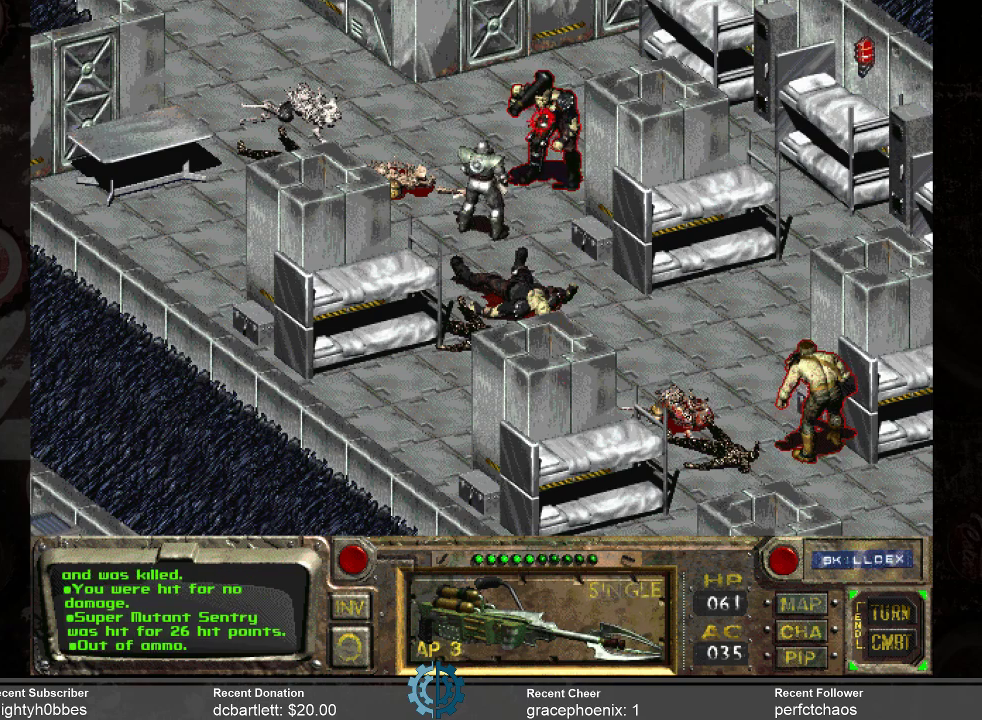
{"keys": [], "mouse": [], "events": [[267, "mouse_left", "down"], [367, "mouse_left", "up"]]}
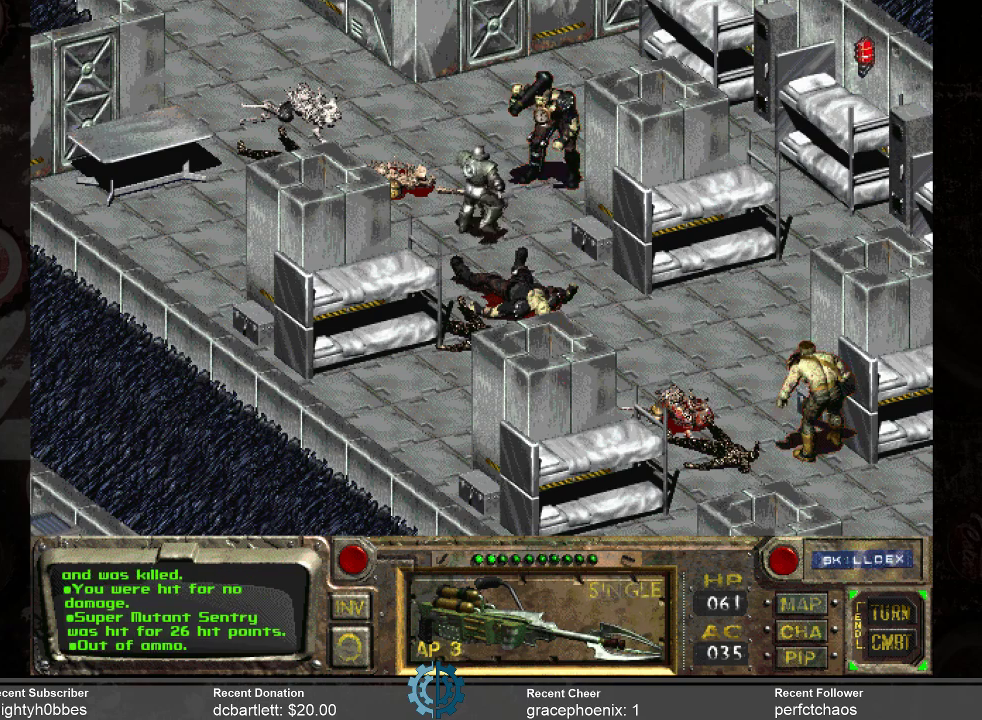
{"keys": [], "mouse": [], "events": []}
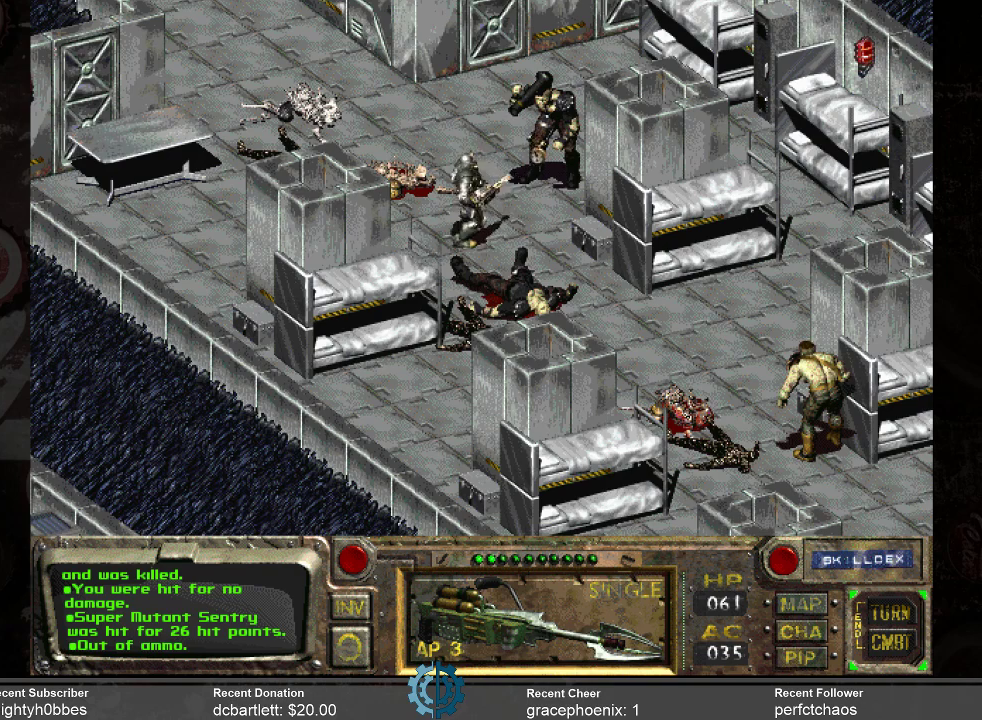
{"keys": [], "mouse": [], "events": []}
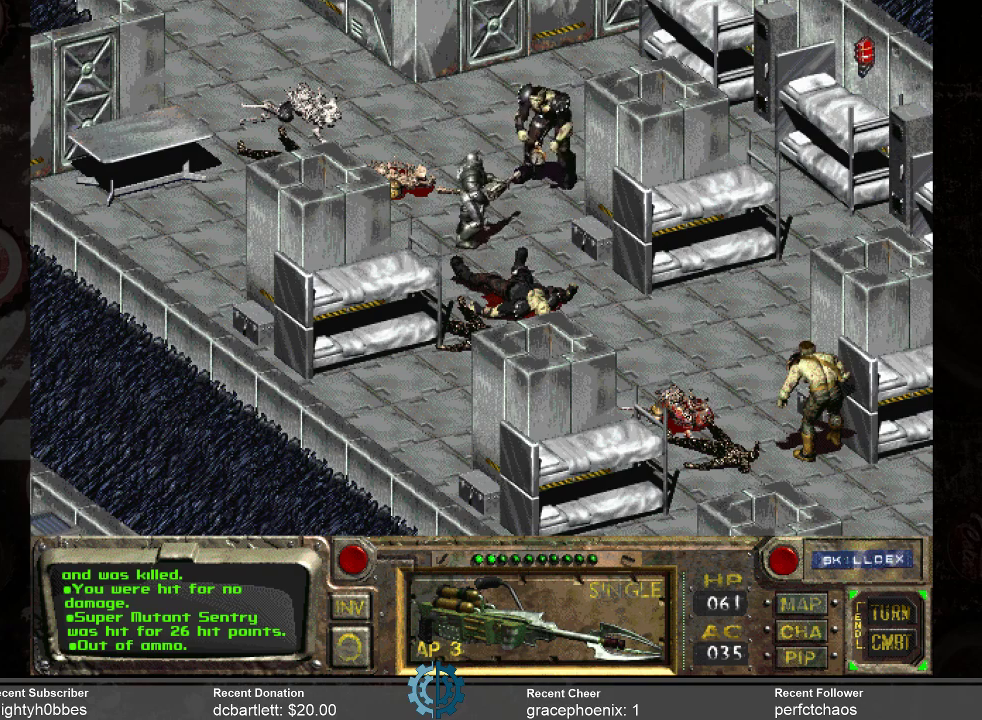
{"keys": [], "mouse": [], "events": []}
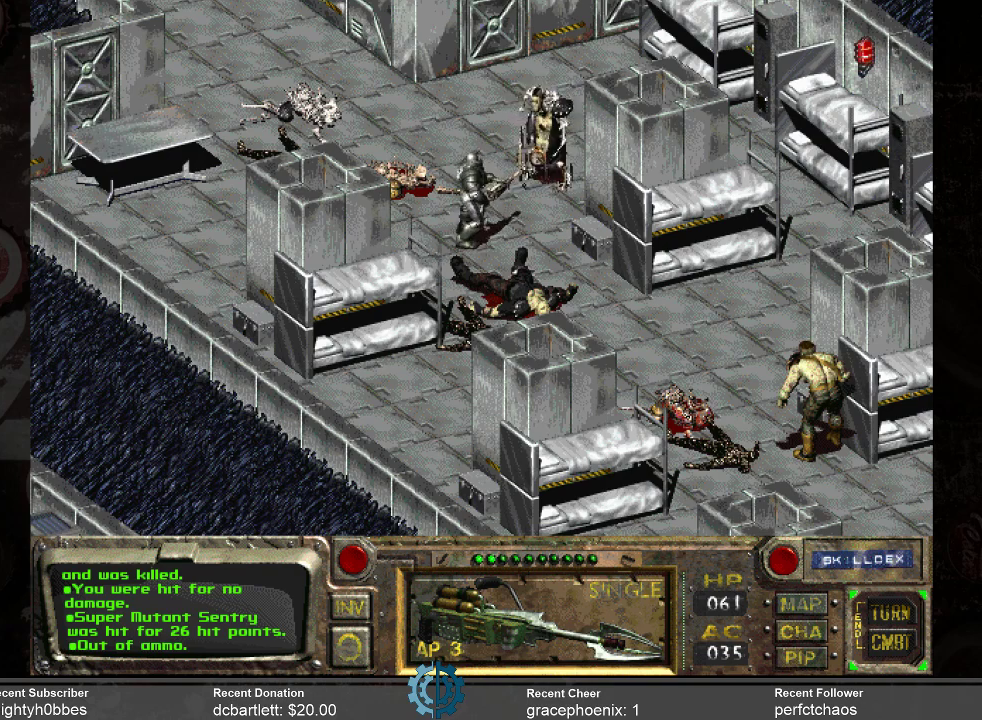
{"keys": [], "mouse": [], "events": []}
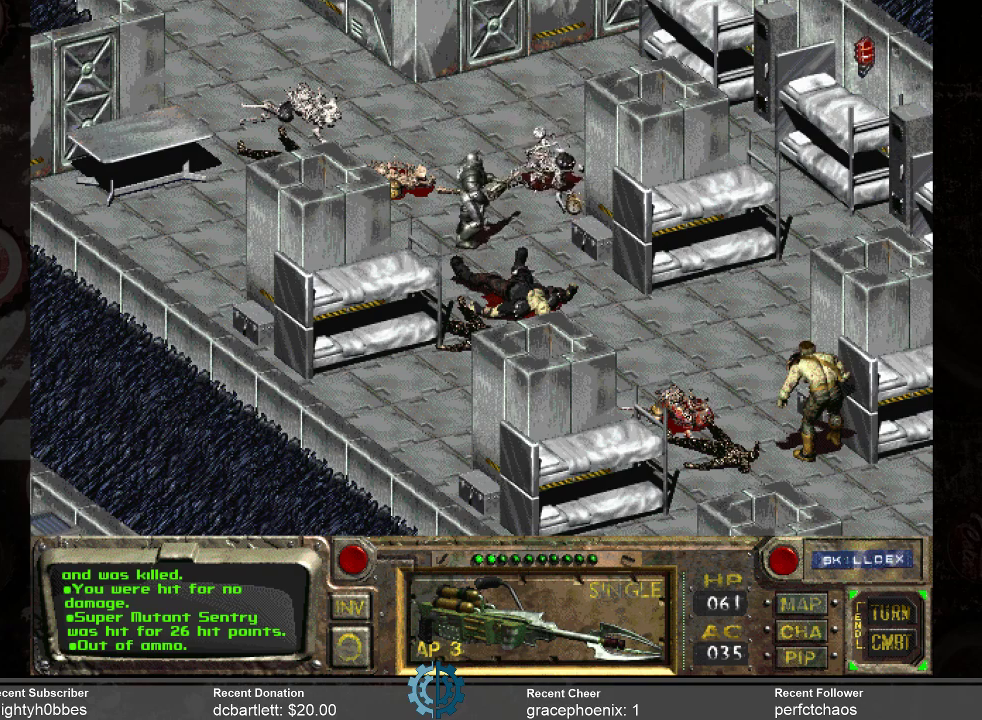
{"keys": [], "mouse": [], "events": []}
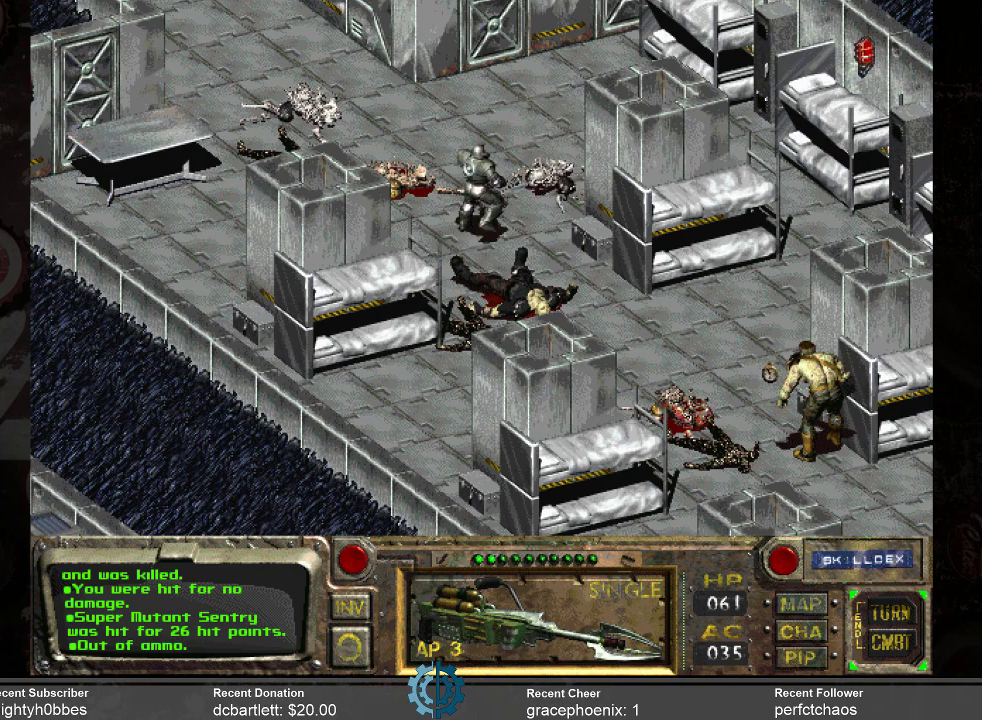
{"keys": [], "mouse": [], "events": []}
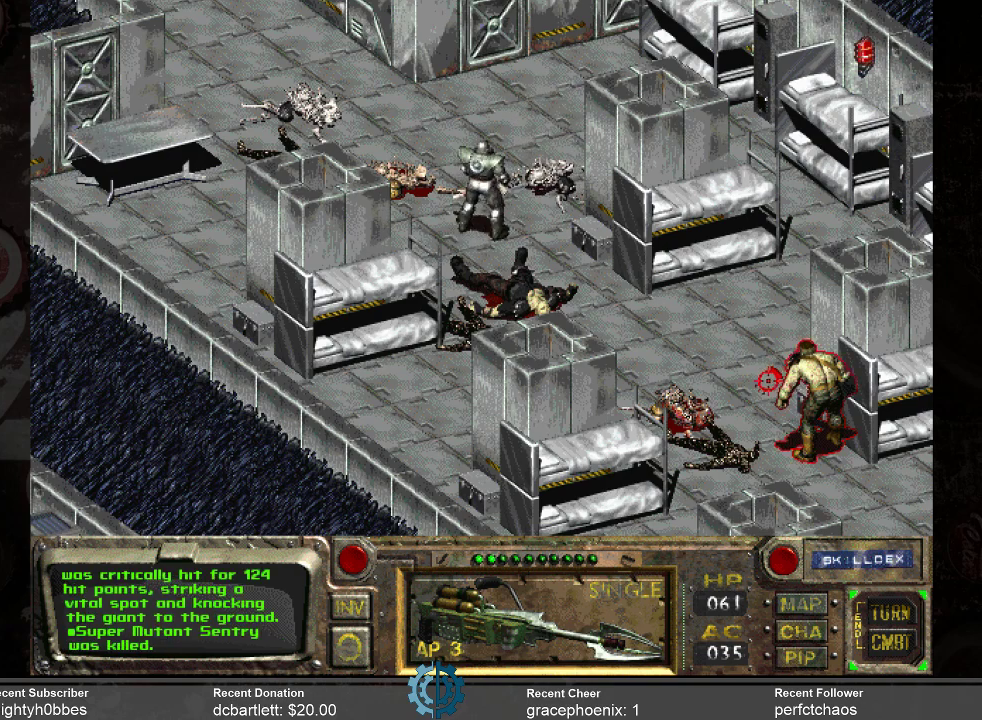
{"keys": [], "mouse": [], "events": []}
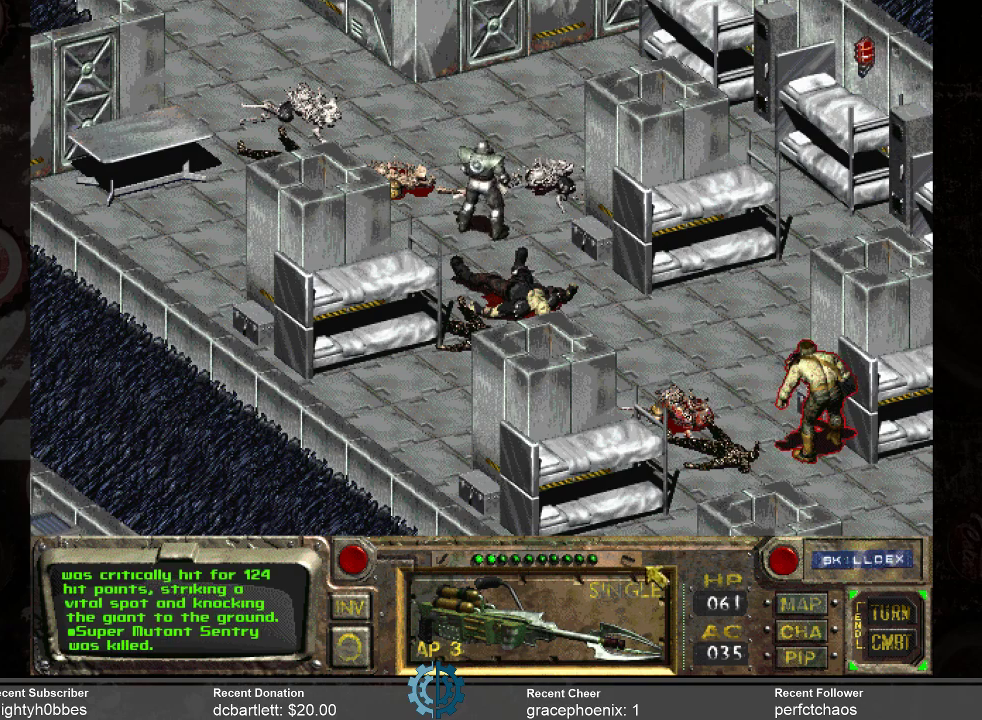
{"keys": [], "mouse": [], "events": []}
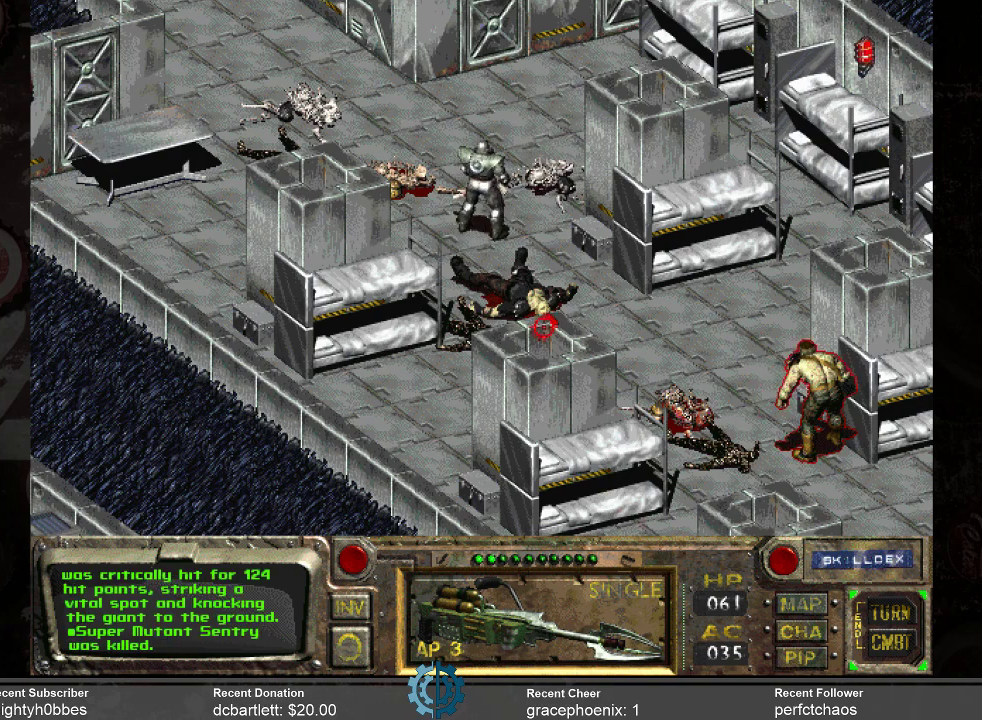
{"keys": [], "mouse": [], "events": []}
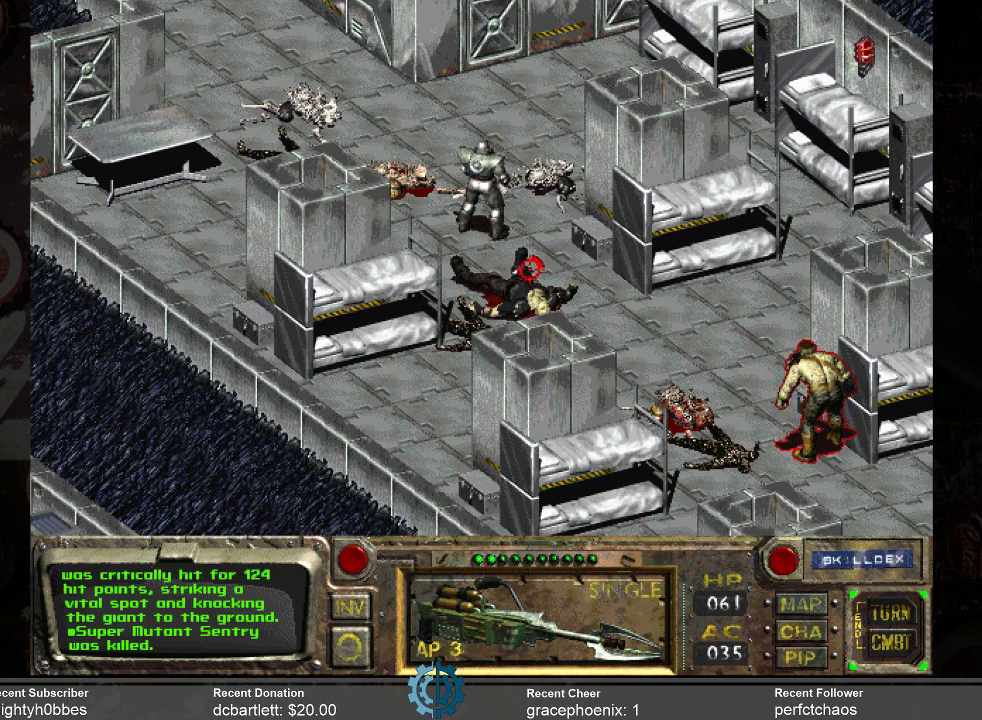
{"keys": [], "mouse": [], "events": [[367, "mouse_right", "down"], [467, "mouse_right", "up"]]}
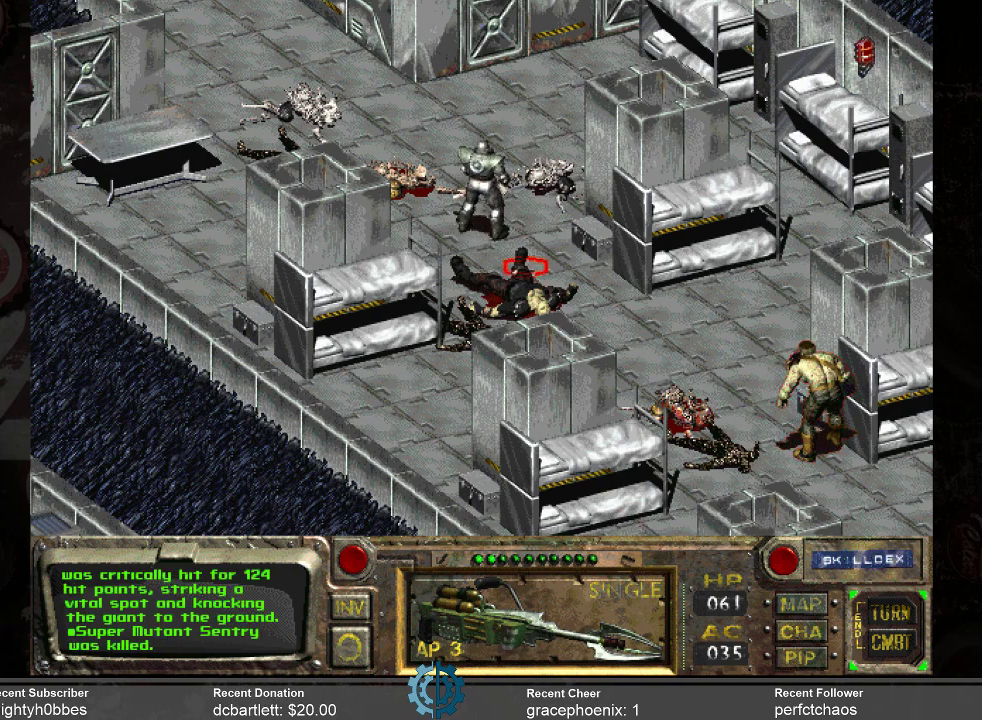
{"keys": [], "mouse": [], "events": []}
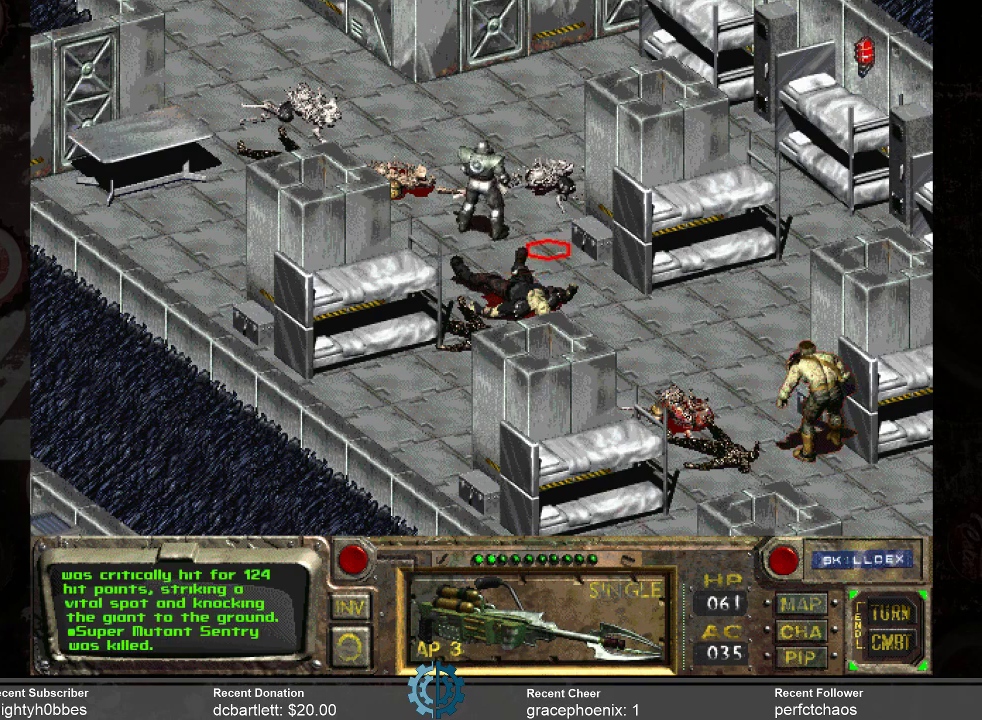
{"keys": [], "mouse": [], "events": [[367, "mouse_left", "down"], [467, "mouse_left", "up"]]}